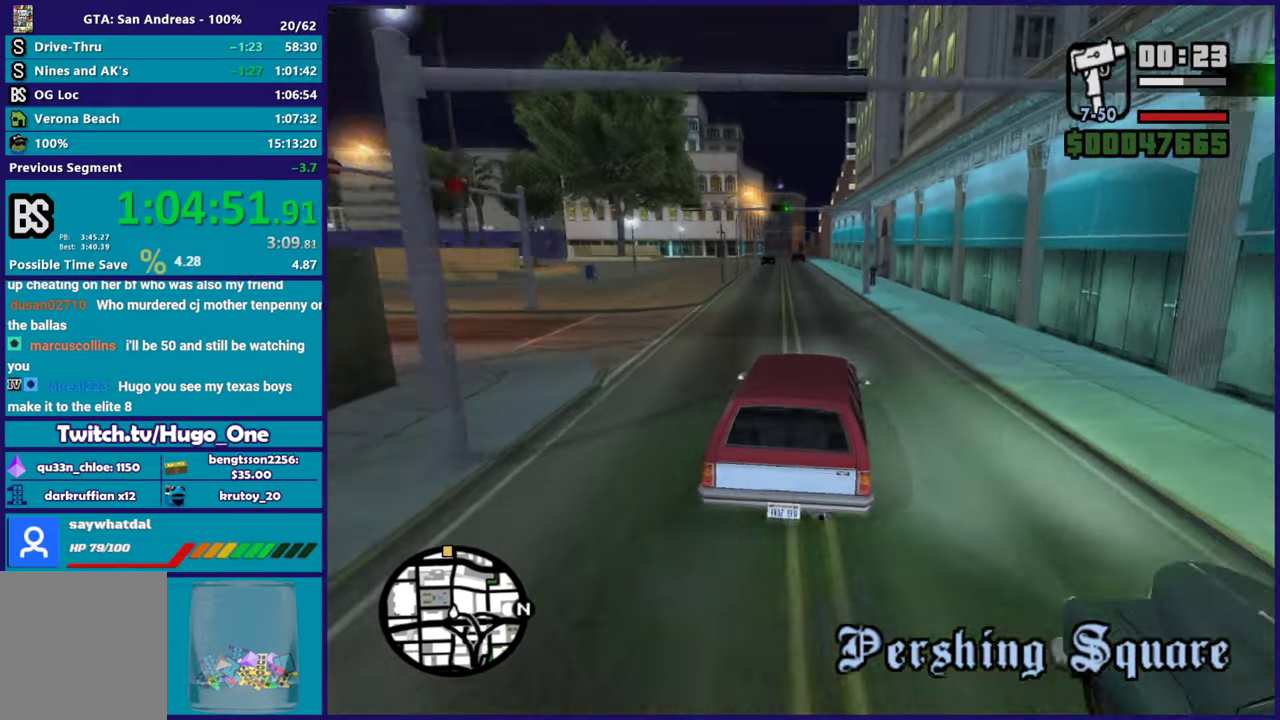
Gameplay with a controller (Xbox layout); each line is a JSON object with the inputs held at the frame after it. "events" lists button and stick changes between this image and that frame as [ms after this image, input, new state], when the widget could be followed in between.
{"buttons": ["R2"], "left_stick": "center", "right_stick": "down", "events": [[100, "right_stick", "down-left"], [150, "right_stick", "center"], [166, "left_stick", "center"], [450, "left_stick", "up-left"], [500, "left_stick", "center"], [500, "right_stick", "down"]]}
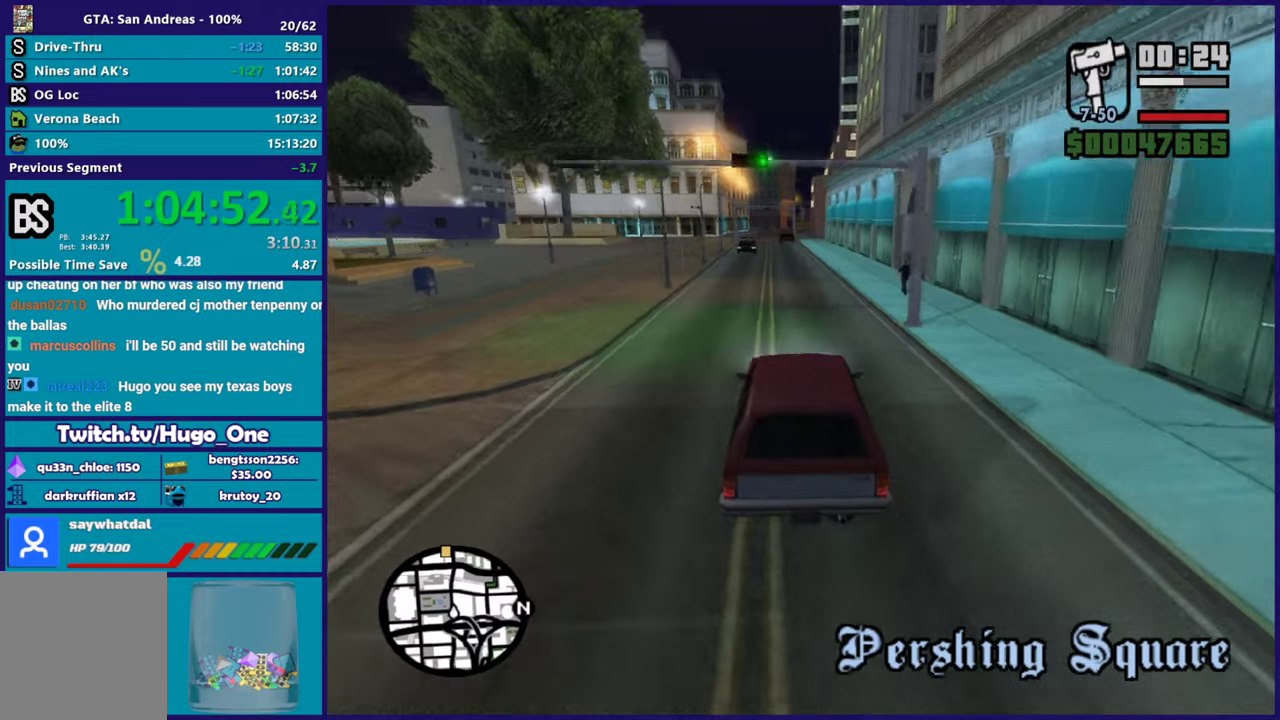
{"buttons": ["R2"], "left_stick": "center", "right_stick": "center", "events": [[50, "left_stick", "right"], [167, "left_stick", "center"], [184, "right_stick", "center"], [217, "left_stick", "left"], [367, "left_stick", "center"], [401, "right_stick", "down"], [501, "right_stick", "center"]]}
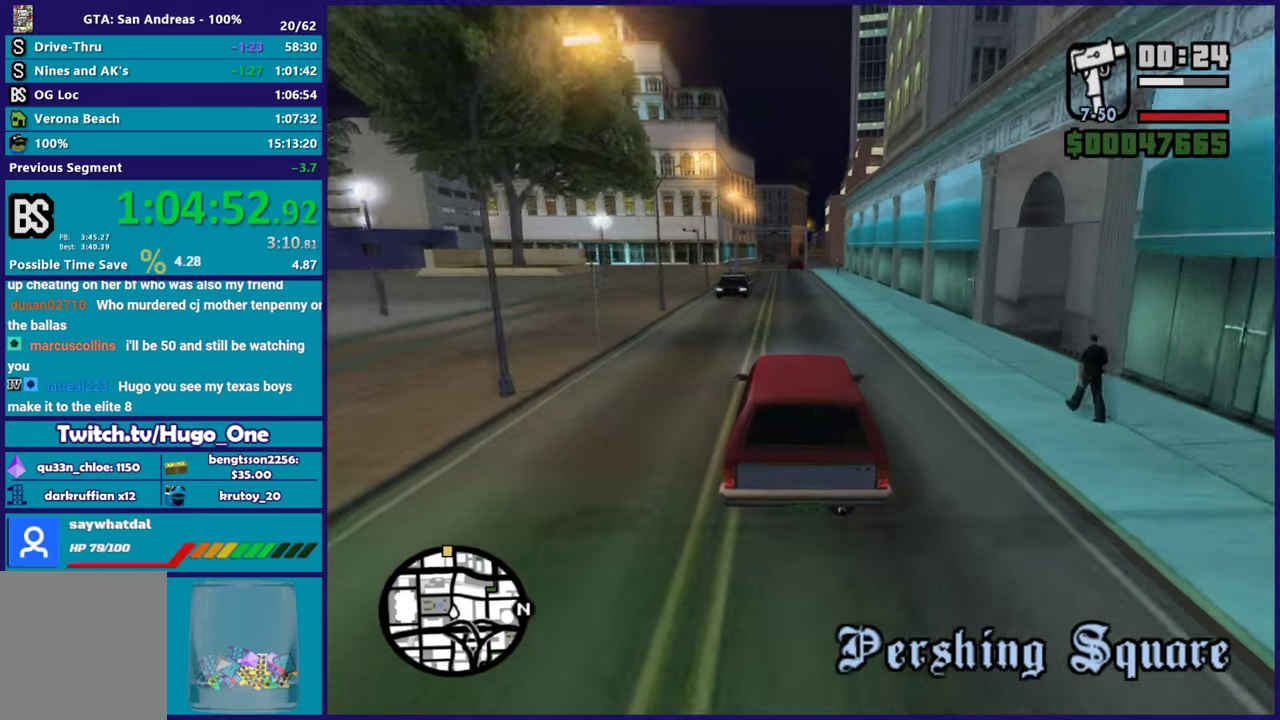
{"buttons": ["R2"], "left_stick": "center", "right_stick": "center", "events": []}
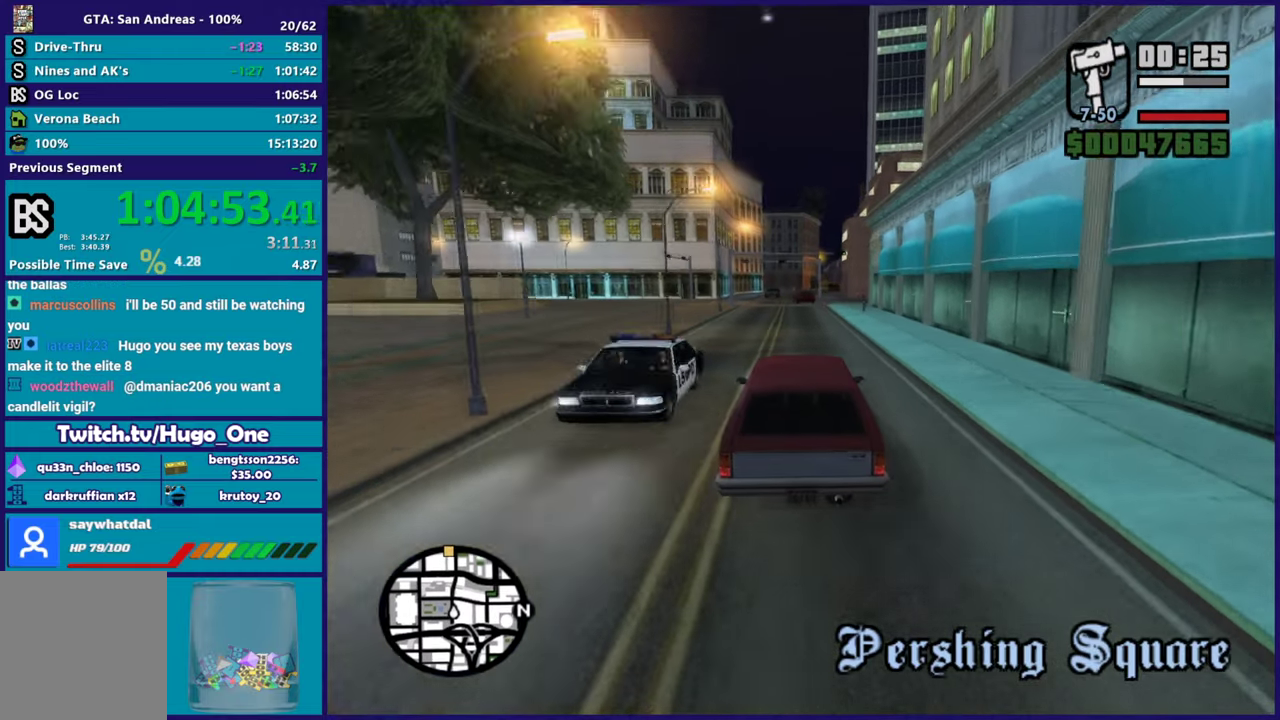
{"buttons": ["R2"], "left_stick": "center", "right_stick": "center", "events": [[67, "left_stick", "up-left"], [200, "left_stick", "center"], [217, "right_stick", "down"], [250, "left_stick", "right"], [350, "right_stick", "center"], [434, "left_stick", "center"]]}
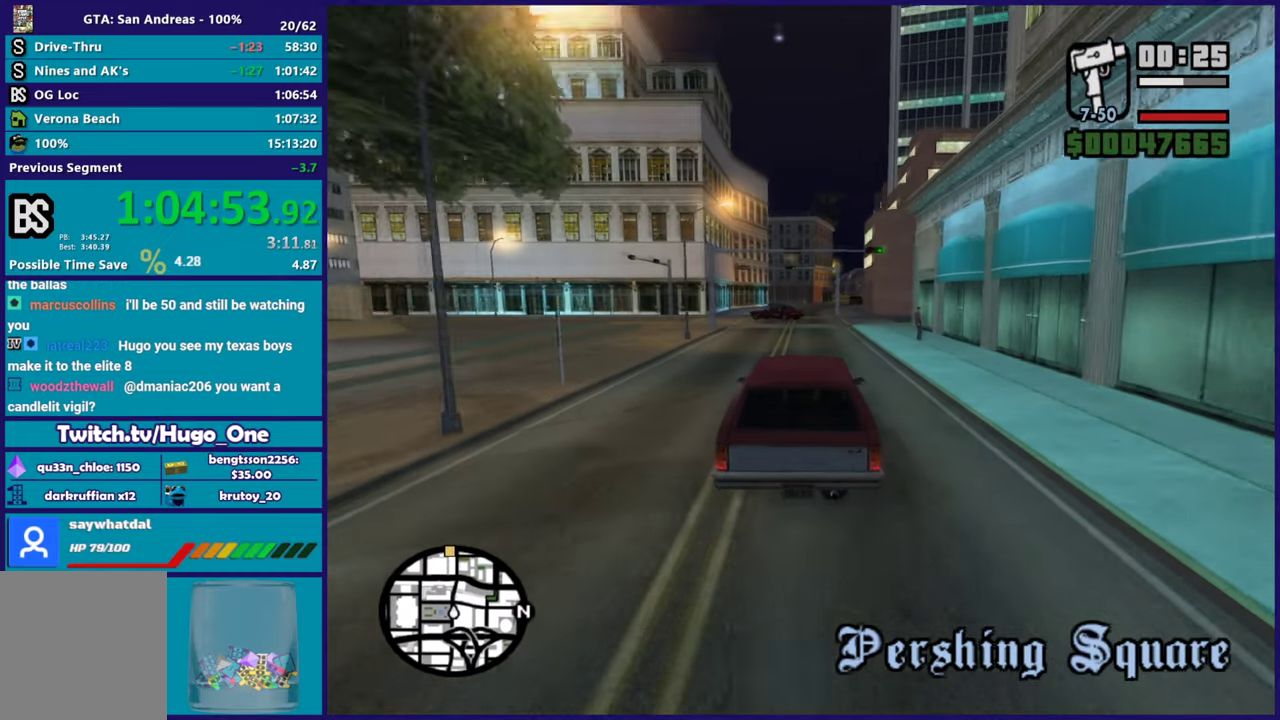
{"buttons": ["R2"], "left_stick": "center", "right_stick": "down-right", "events": [[350, "right_stick", "down-right"]]}
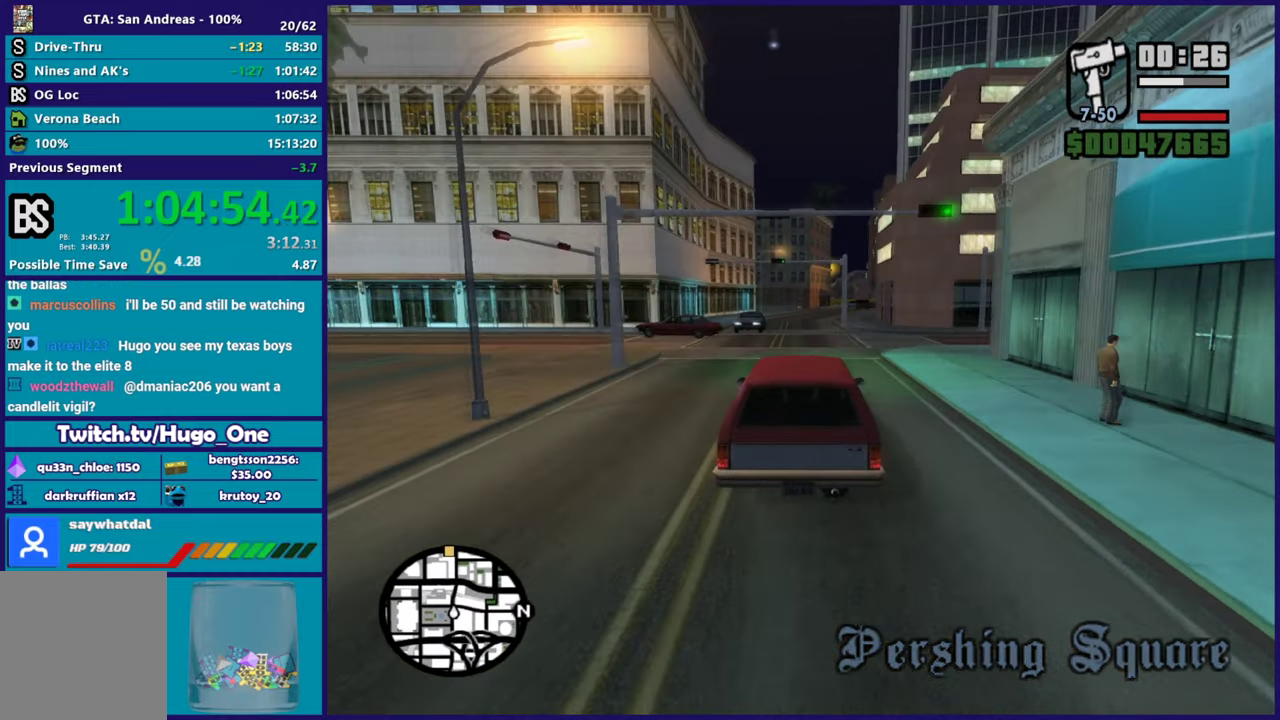
{"buttons": ["R2"], "left_stick": "center", "right_stick": "down-right", "events": []}
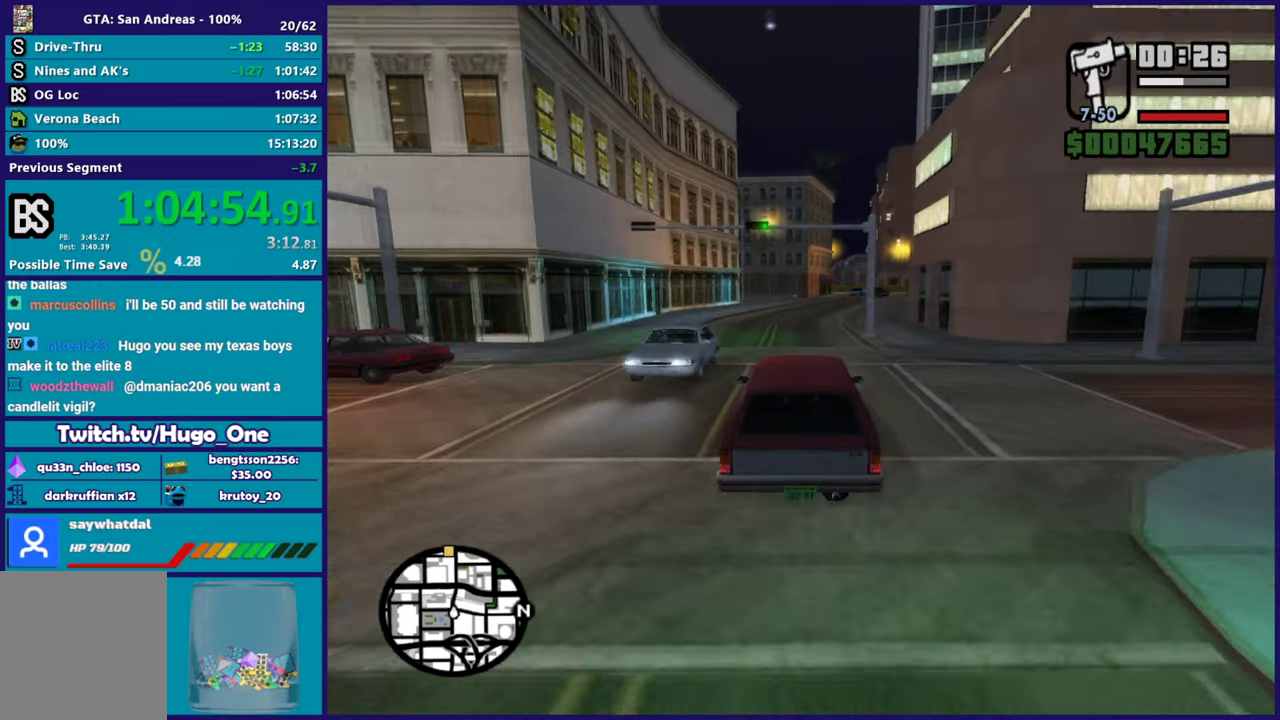
{"buttons": ["R2"], "left_stick": "center", "right_stick": "down-right", "events": [[267, "left_stick", "right"], [467, "left_stick", "center"]]}
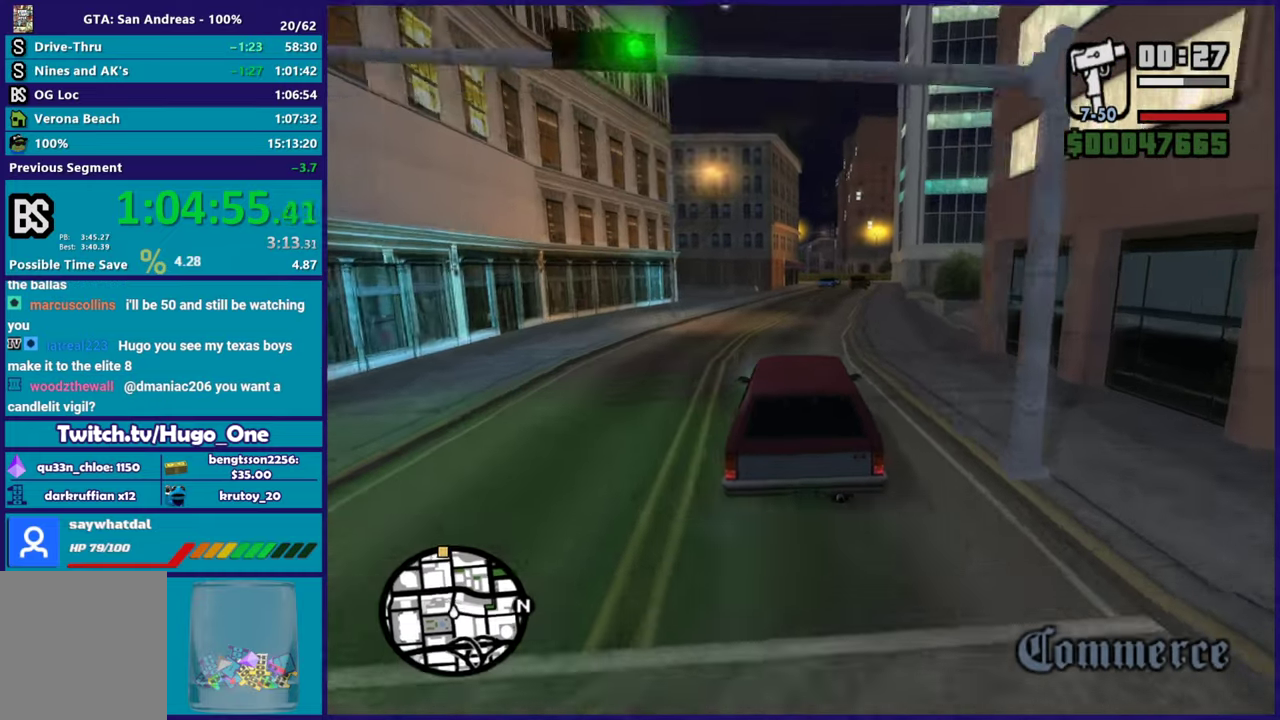
{"buttons": ["R2"], "left_stick": "right", "right_stick": "down-right", "events": [[100, "left_stick", "right"], [267, "left_stick", "center"], [467, "left_stick", "right"]]}
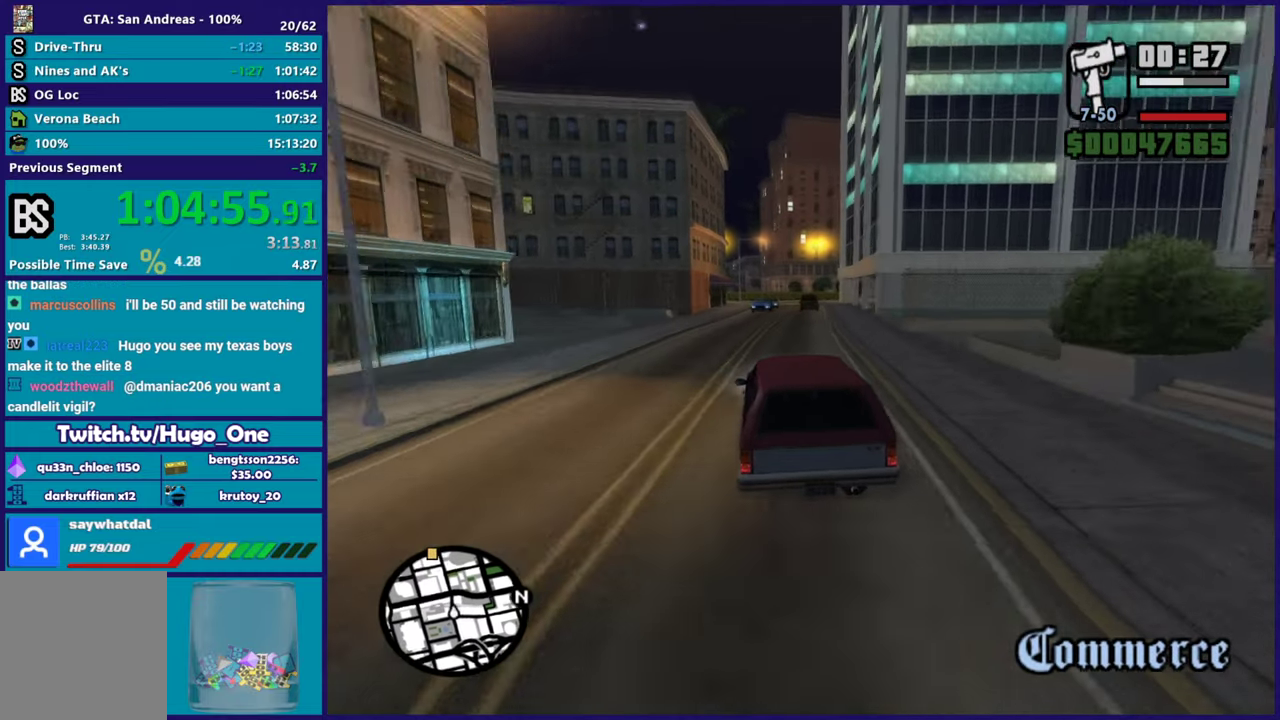
{"buttons": [], "left_stick": "center", "right_stick": "down-right", "events": [[133, "left_stick", "center"], [233, "R2", "up"]]}
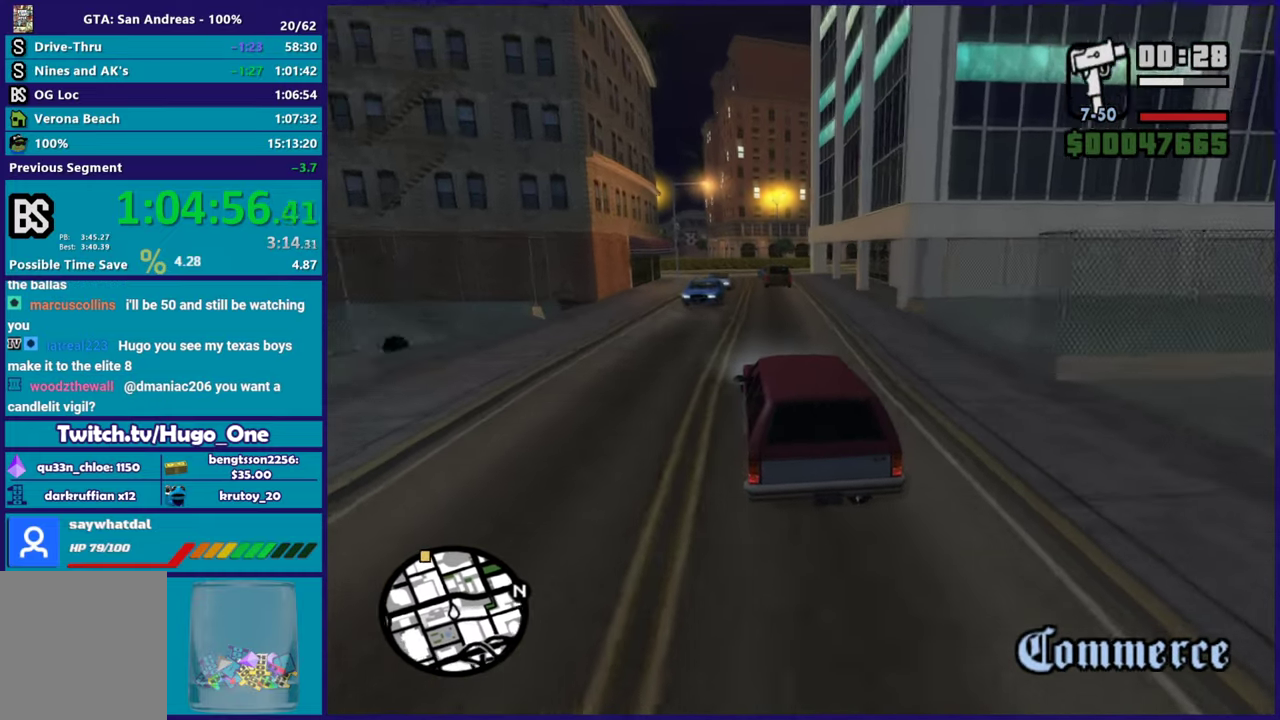
{"buttons": [], "left_stick": "right", "right_stick": "down-right", "events": [[100, "left_stick", "right"], [284, "left_stick", "center"], [434, "left_stick", "right"]]}
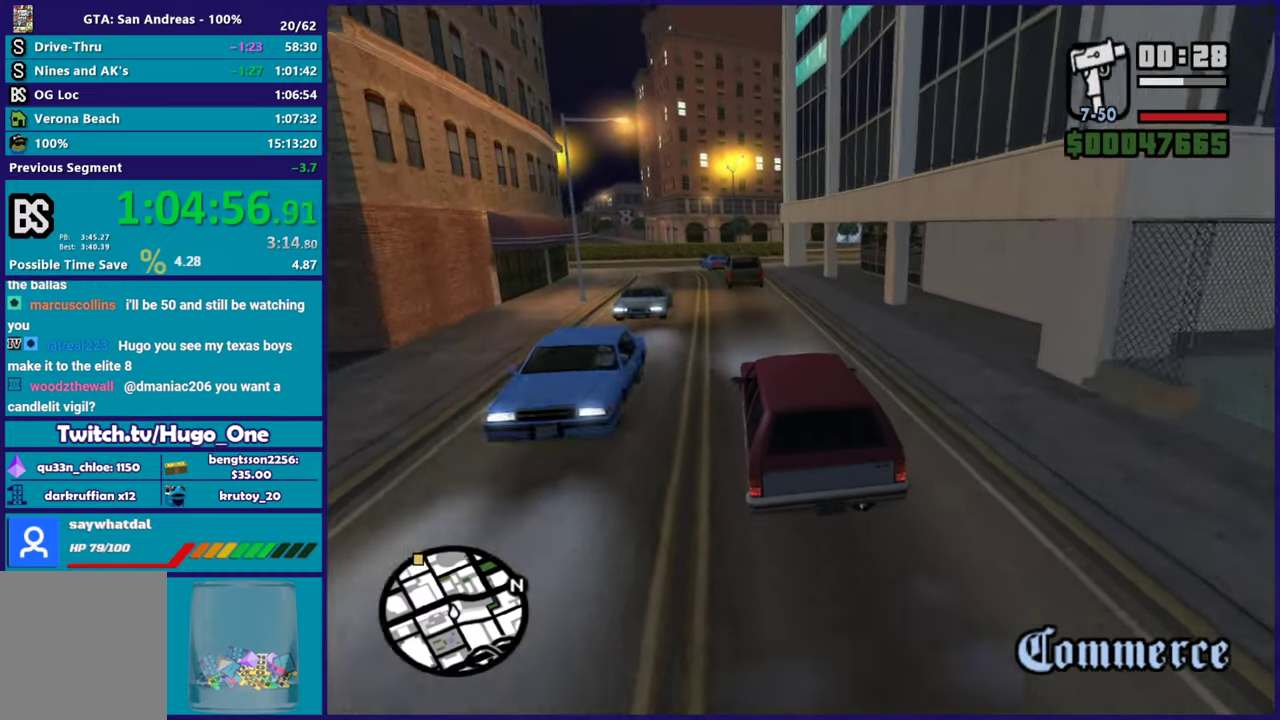
{"buttons": [], "left_stick": "right", "right_stick": "down-right", "events": [[83, "left_stick", "center"], [400, "left_stick", "right"]]}
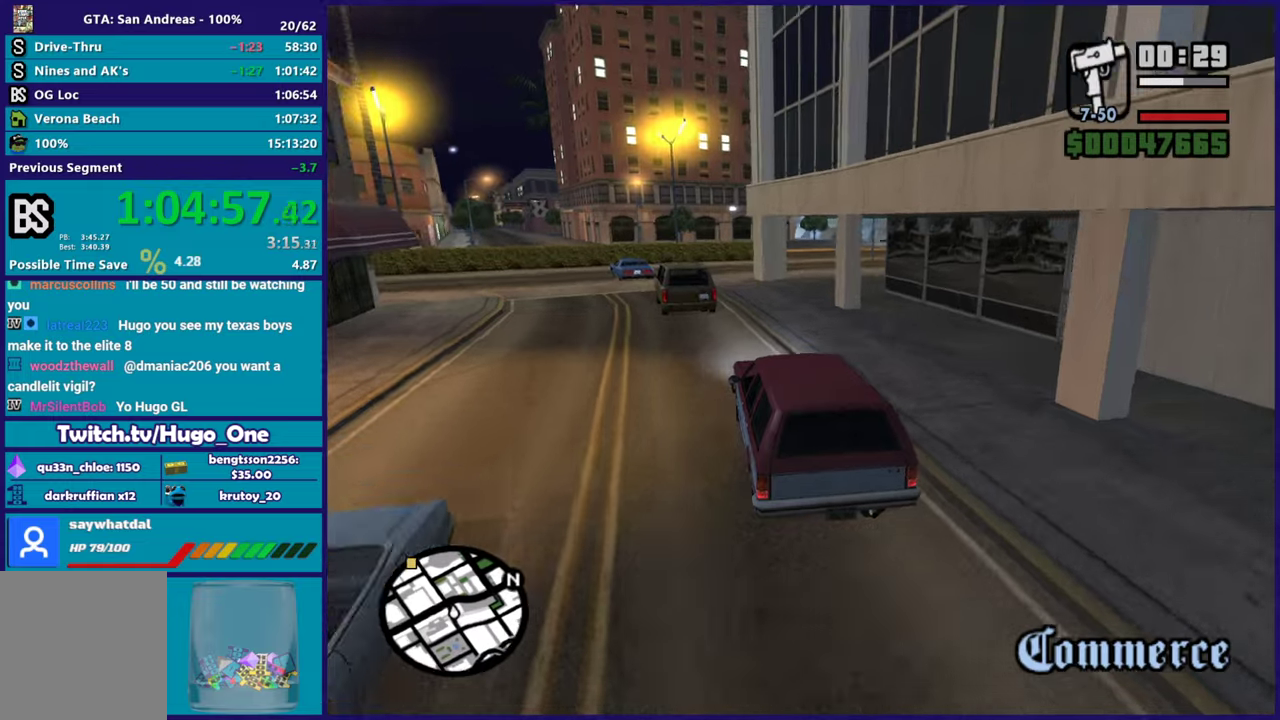
{"buttons": ["R2"], "left_stick": "right", "right_stick": "down-right", "events": [[117, "left_stick", "center"], [234, "left_stick", "right"], [417, "R2", "down"]]}
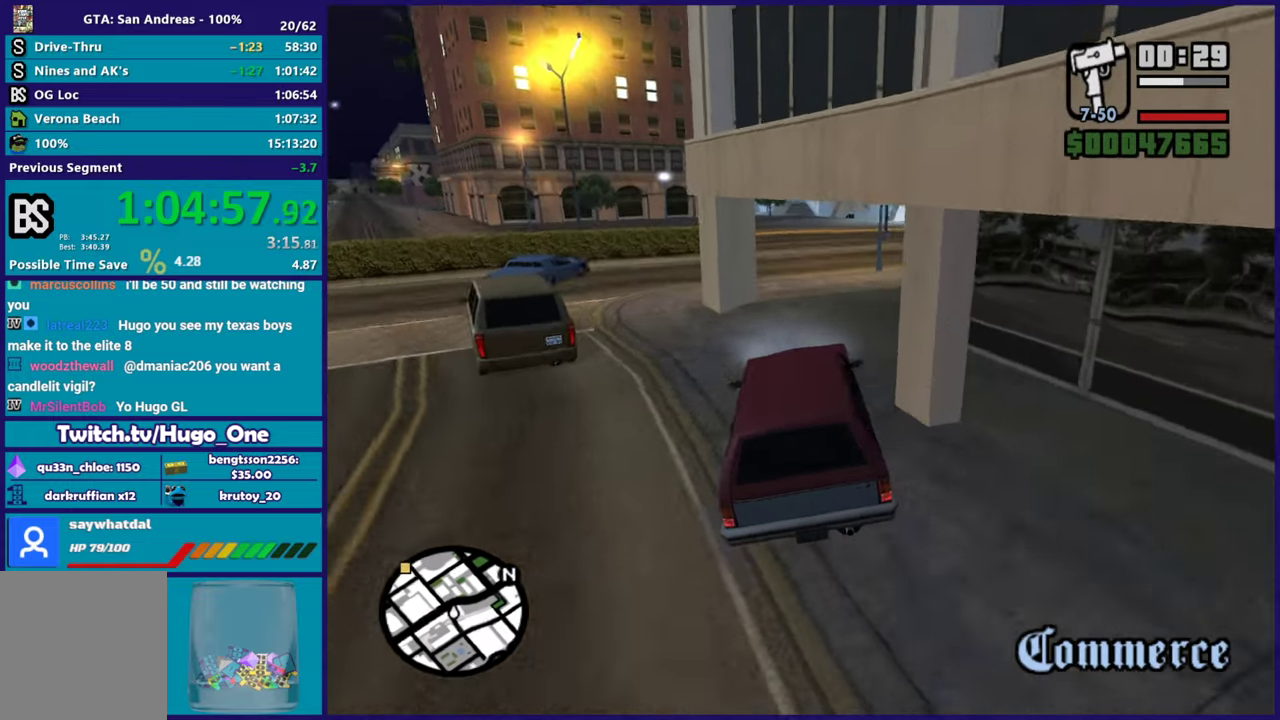
{"buttons": ["R2"], "left_stick": "center", "right_stick": "down-right", "events": [[133, "left_stick", "center"], [183, "left_stick", "left"], [250, "left_stick", "down-left"], [367, "left_stick", "left"], [417, "left_stick", "center"]]}
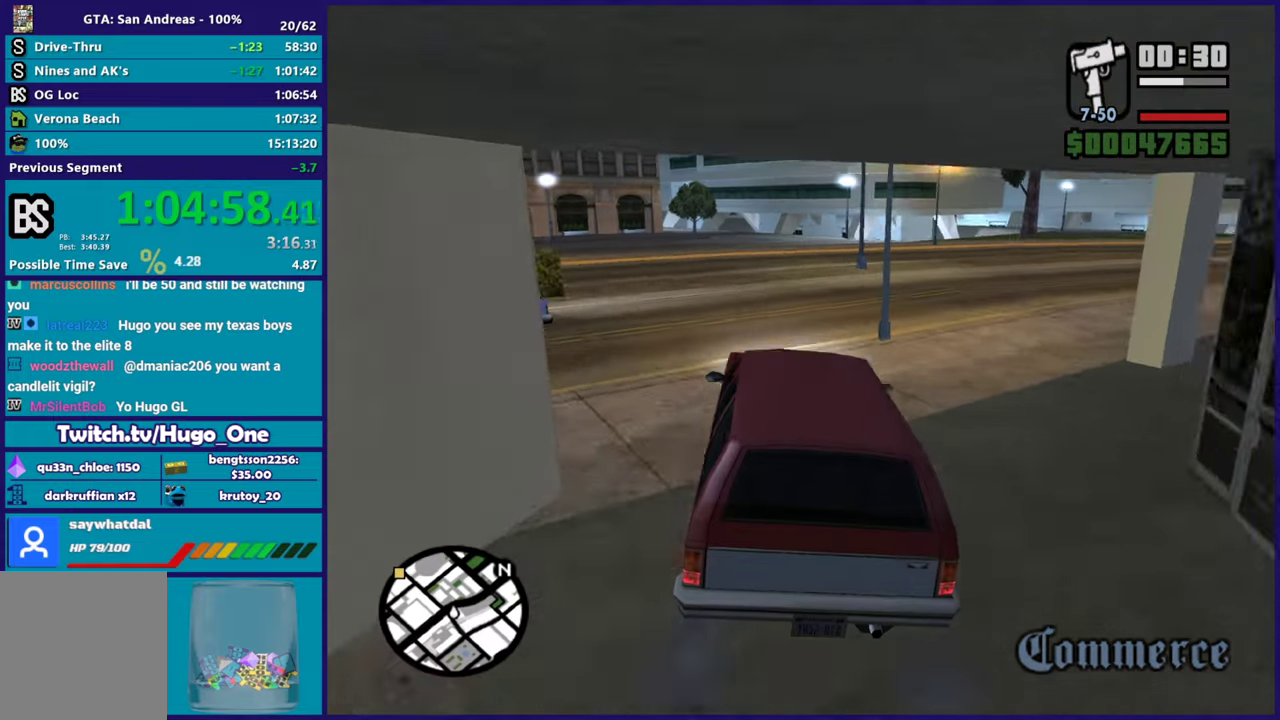
{"buttons": ["L2"], "left_stick": "left", "right_stick": "down-left", "events": [[50, "right_stick", "down"], [150, "L2", "down"], [150, "R2", "up"], [150, "left_stick", "left"], [167, "right_stick", "down-left"], [250, "left_stick", "center"], [300, "left_stick", "left"]]}
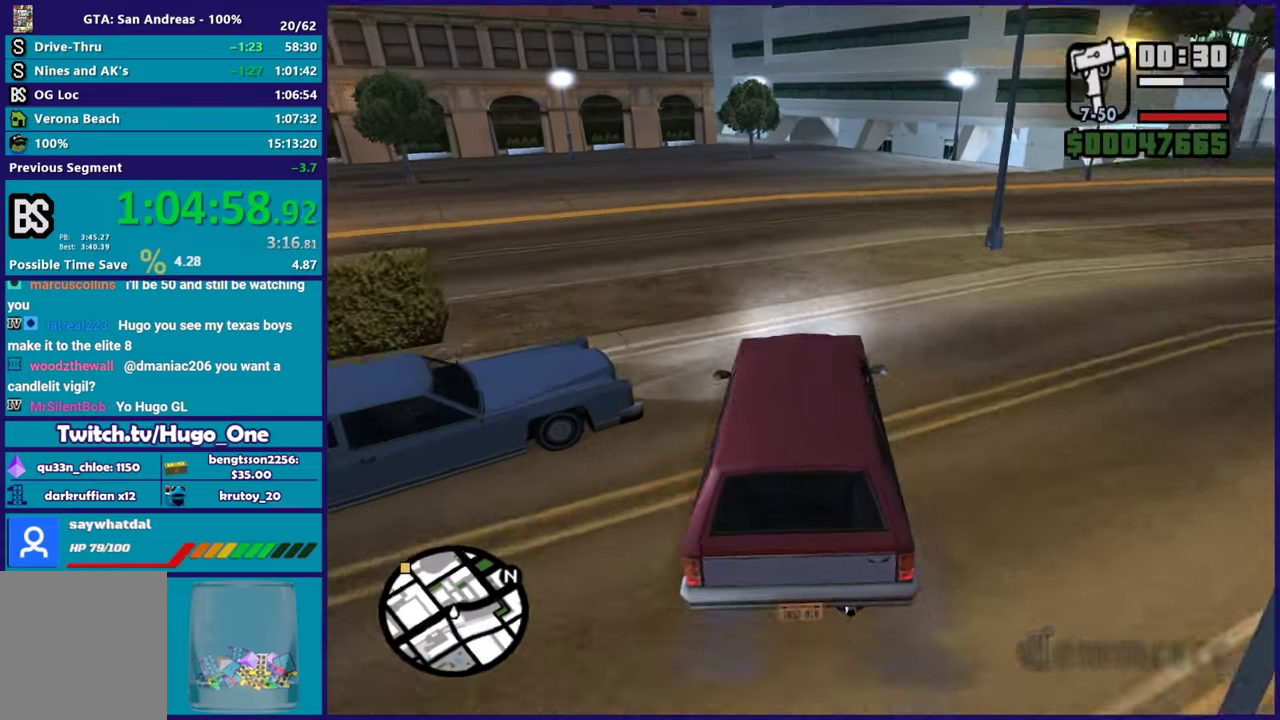
{"buttons": ["R2"], "left_stick": "left", "right_stick": "up-left", "events": [[284, "L2", "up"], [400, "R2", "down"], [434, "right_stick", "up-left"]]}
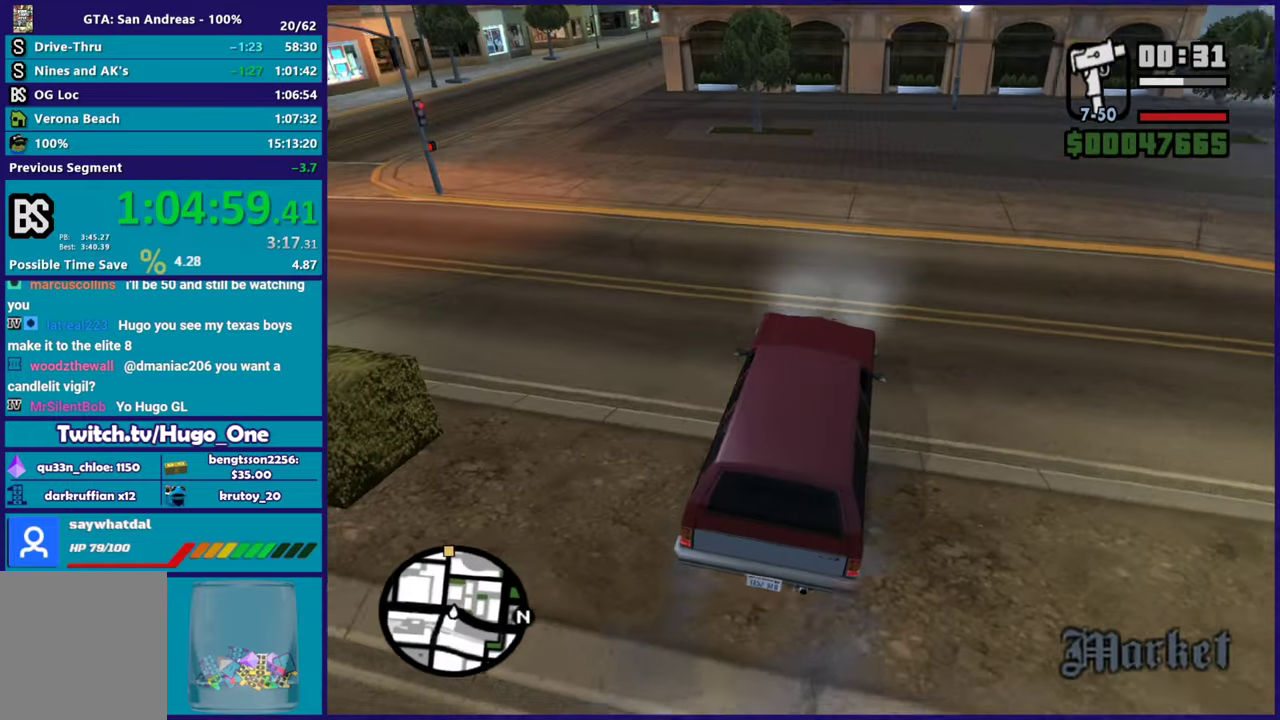
{"buttons": ["R2"], "left_stick": "left", "right_stick": "up-left", "events": [[217, "left_stick", "up-left"], [301, "left_stick", "center"], [367, "left_stick", "left"]]}
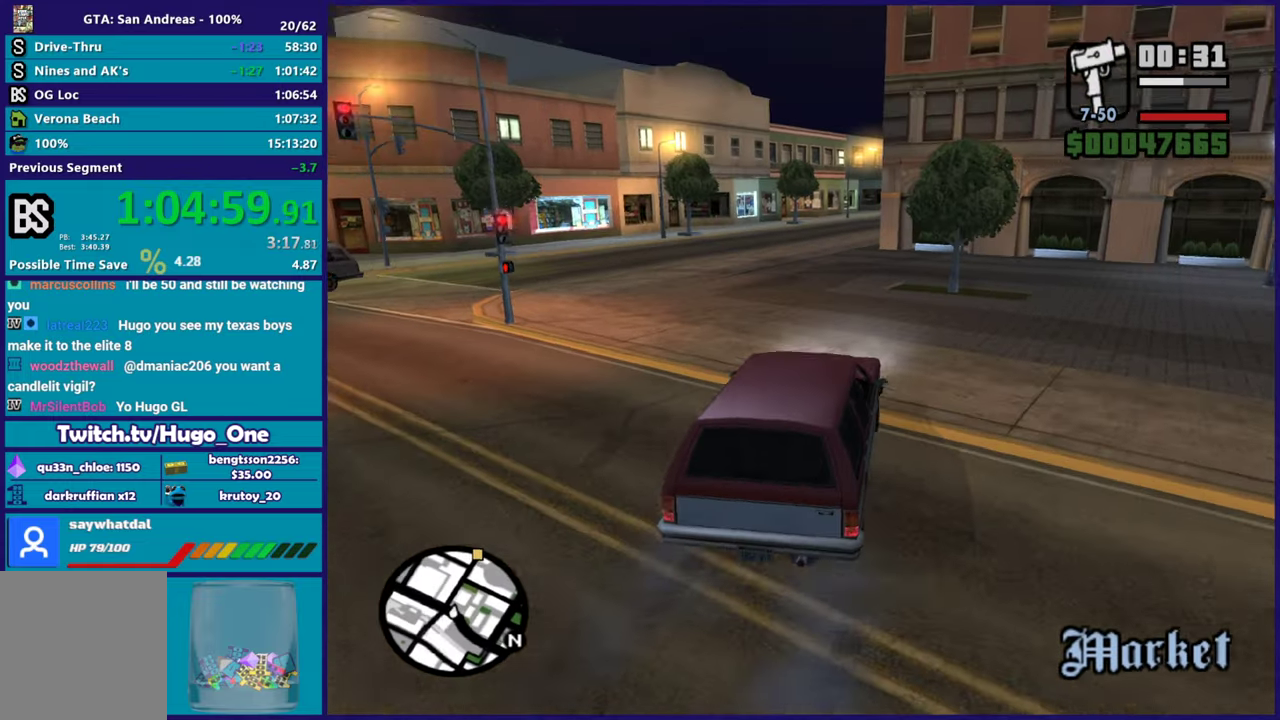
{"buttons": ["R2"], "left_stick": "right", "right_stick": "up-right", "events": [[100, "left_stick", "center"], [167, "left_stick", "left"], [267, "right_stick", "down-left"], [317, "left_stick", "center"], [317, "right_stick", "down"], [367, "left_stick", "right"], [417, "right_stick", "center"], [500, "right_stick", "up-right"]]}
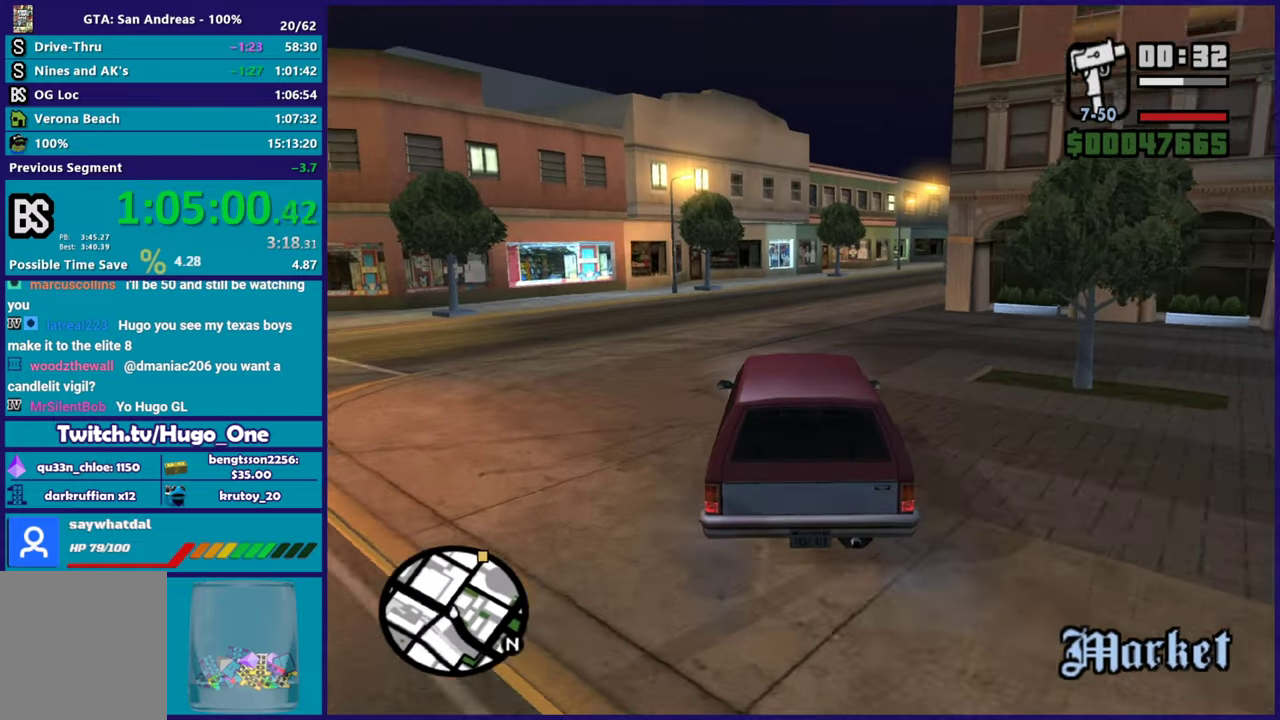
{"buttons": ["R2"], "left_stick": "center", "right_stick": "up-right", "events": [[101, "left_stick", "center"], [234, "left_stick", "right"], [267, "right_stick", "down-left"], [418, "left_stick", "center"], [418, "right_stick", "up"], [484, "right_stick", "up-right"]]}
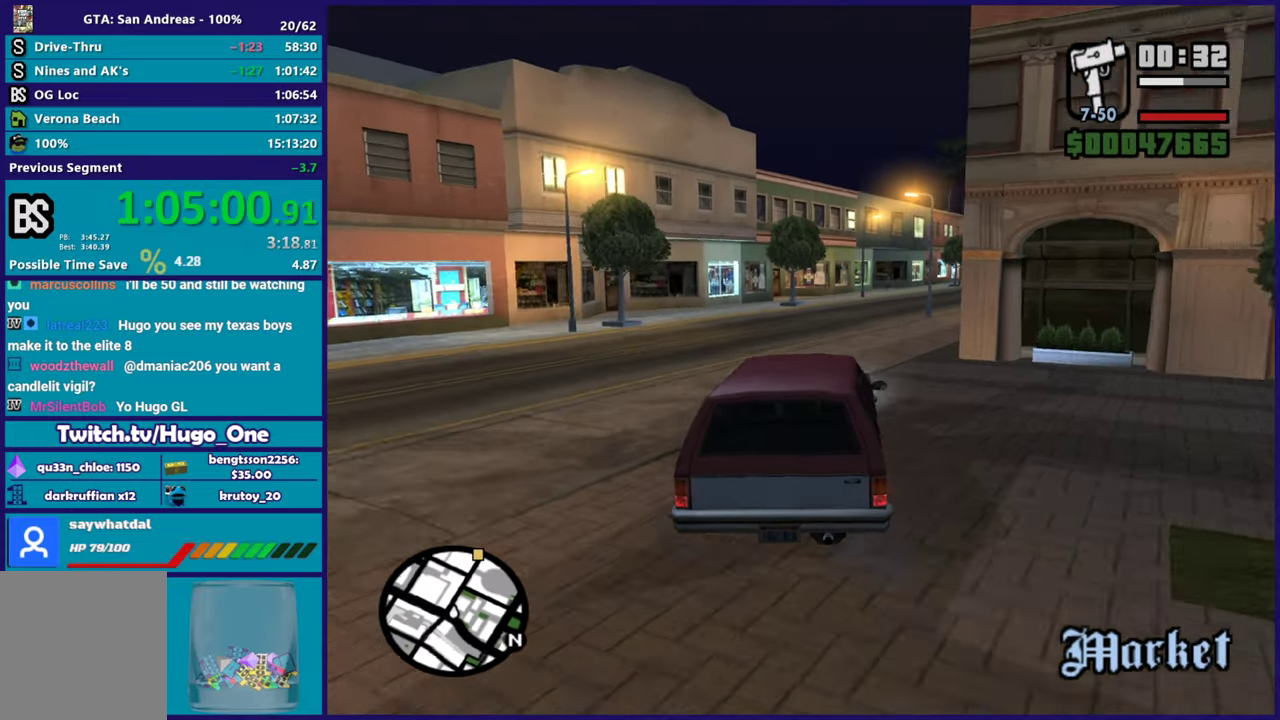
{"buttons": ["R2"], "left_stick": "center", "right_stick": "up-right", "events": [[50, "right_stick", "center"], [117, "right_stick", "down"], [150, "left_stick", "right"], [300, "left_stick", "center"], [317, "right_stick", "up-right"]]}